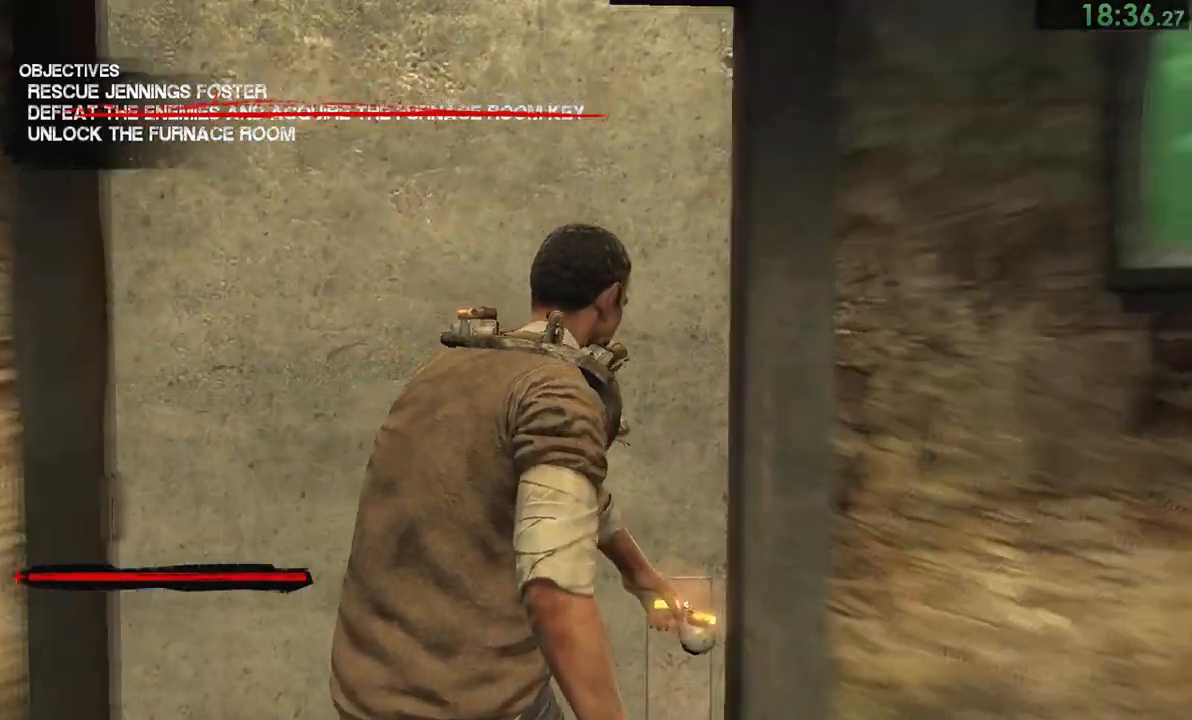
Gameplay with a controller (PlayStation layout); each line is a JSON object with the inputs held at the frame after it. "events" lists button and stick changes between this image and that frame as [ms after this image, input, new state], when the widget could be followed in between. Not read: L1 R1.
{"buttons": ["R2"], "left_stick": "up", "right_stick": "center", "events": [[283, "R2", "down"], [350, "R2", "up"], [450, "R2", "down"]]}
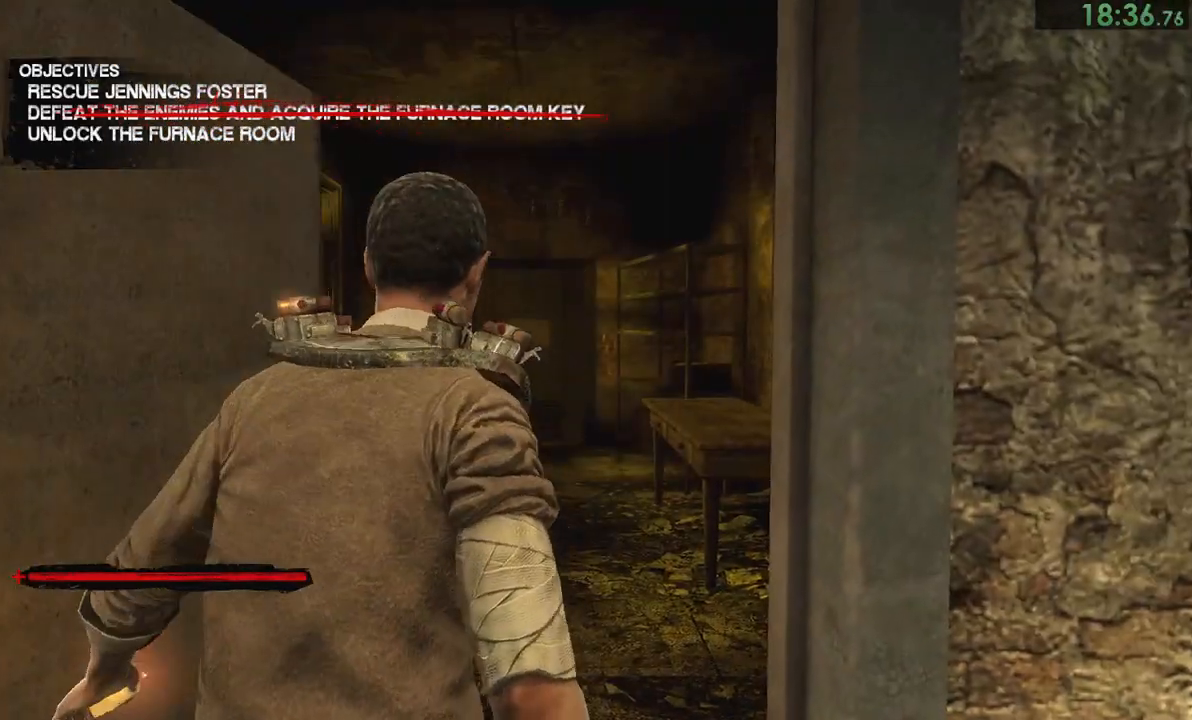
{"buttons": [], "left_stick": "up", "right_stick": "center", "events": [[17, "R2", "up"], [83, "R2", "down"], [117, "R2", "up"]]}
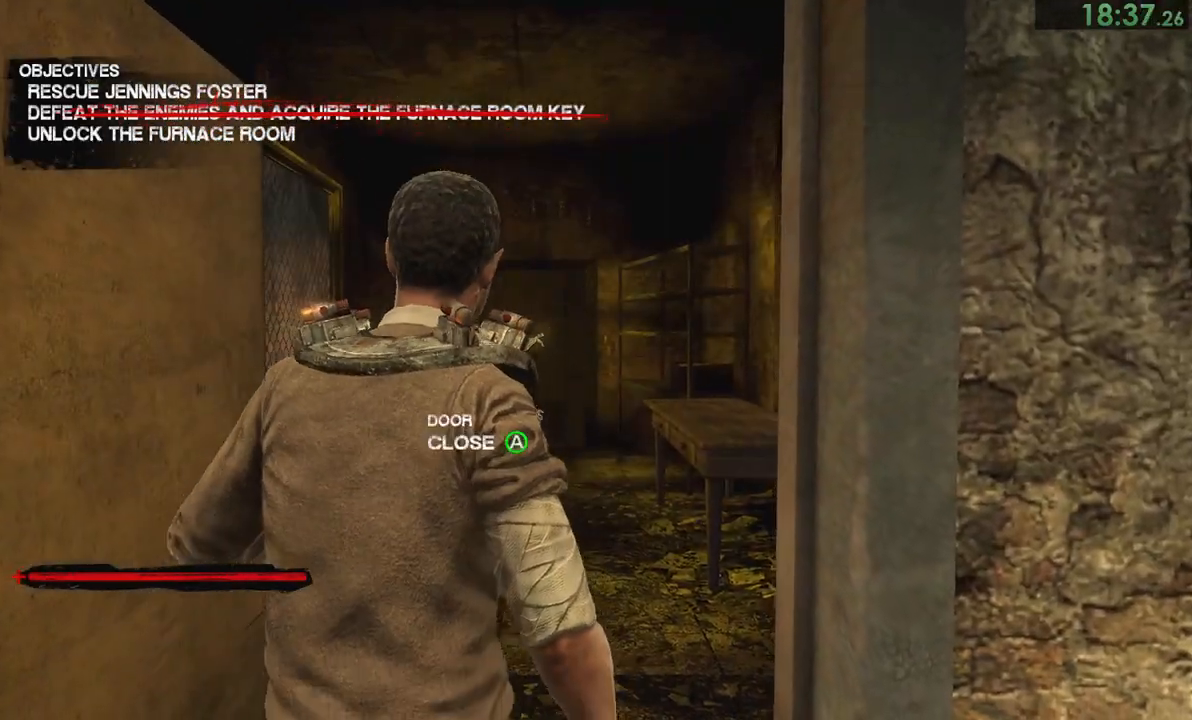
{"buttons": [], "left_stick": "up", "right_stick": "center", "events": [[217, "R2", "down"], [283, "R2", "up"], [383, "R2", "down"], [467, "R2", "up"]]}
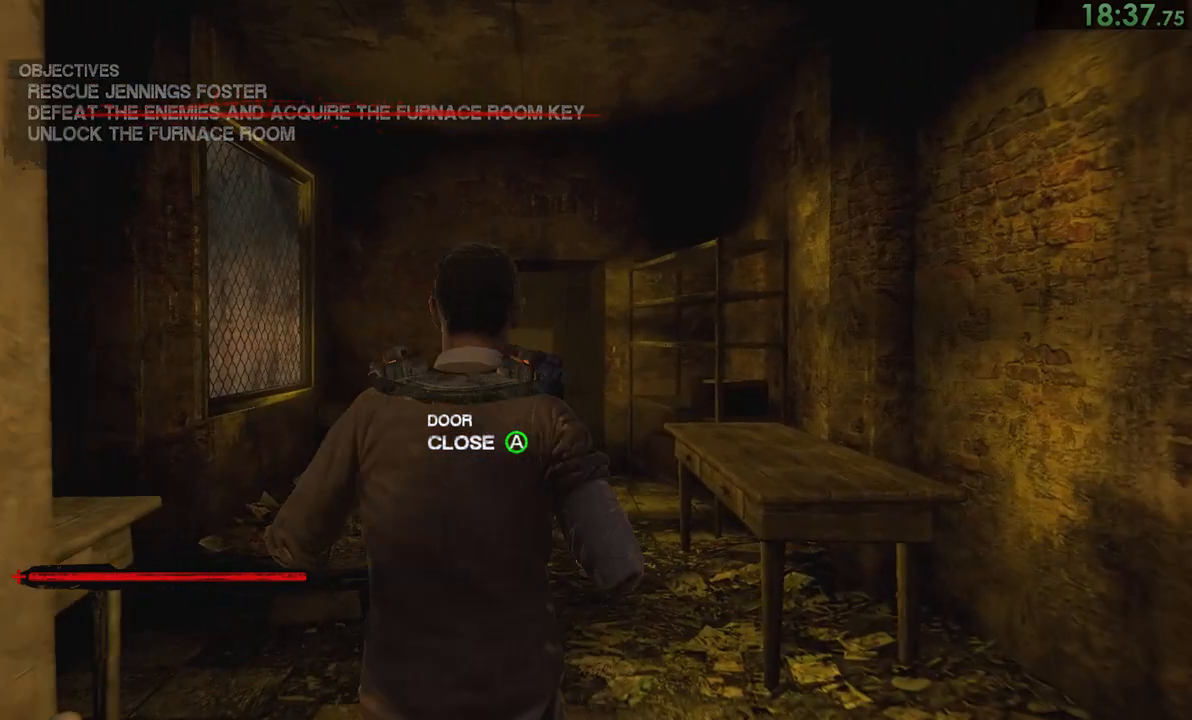
{"buttons": ["R2"], "left_stick": "up", "right_stick": "center", "events": [[83, "R2", "down"], [133, "R2", "up"], [250, "R2", "down"], [350, "R2", "up"], [433, "R2", "down"]]}
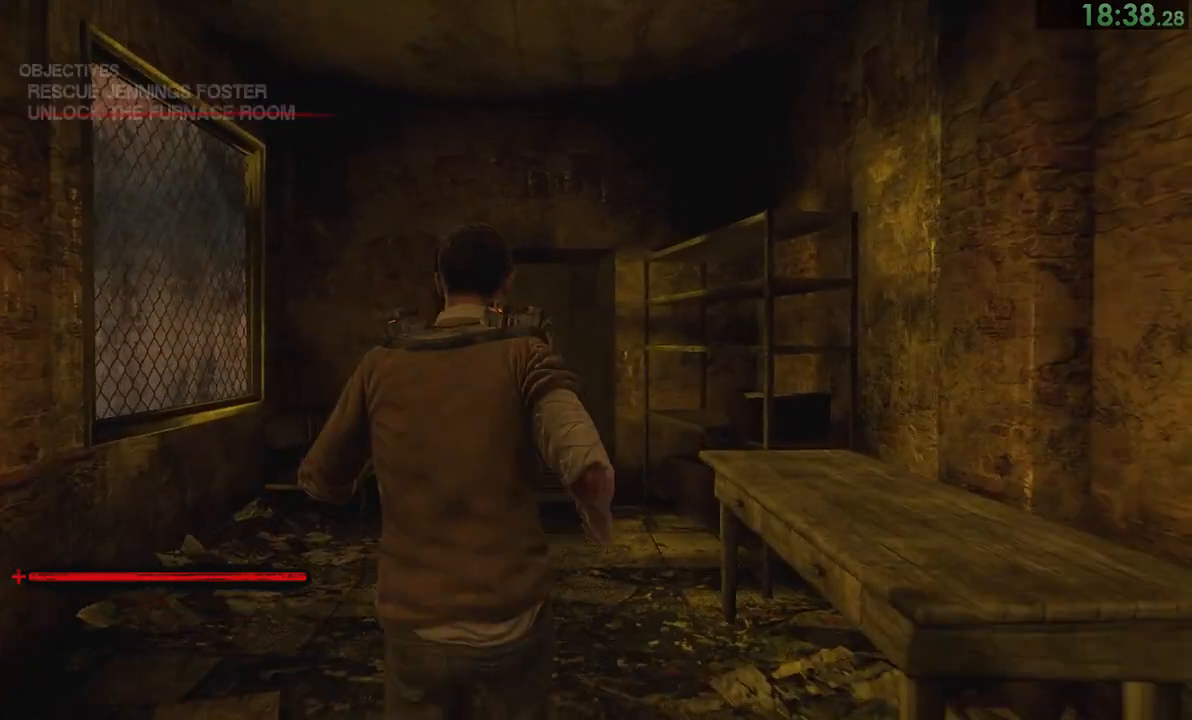
{"buttons": [], "left_stick": "up", "right_stick": "center", "events": [[33, "R2", "up"]]}
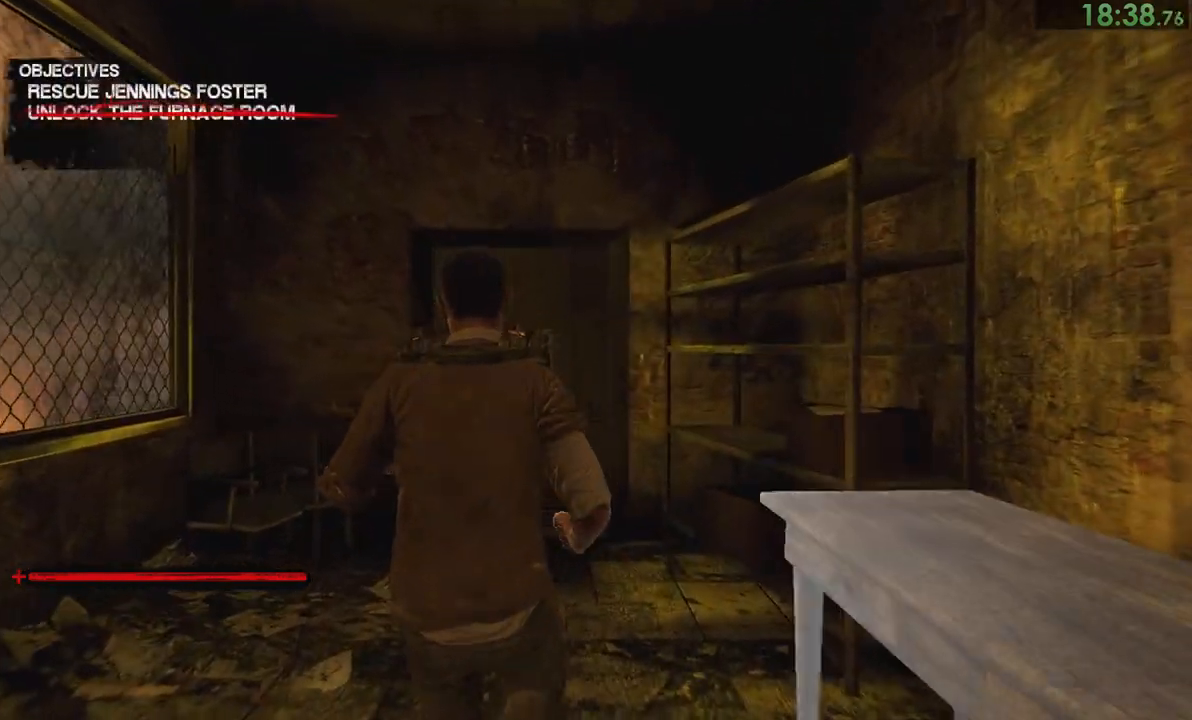
{"buttons": [], "left_stick": "up", "right_stick": "center", "events": []}
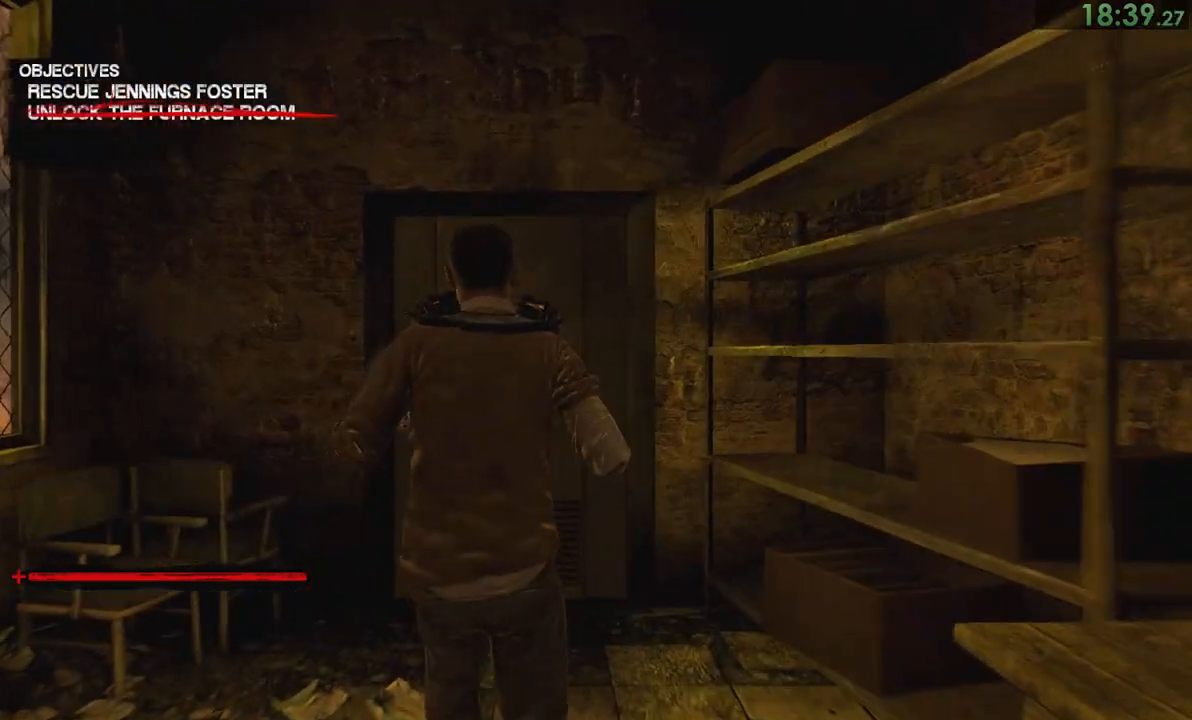
{"buttons": ["R2"], "left_stick": "up", "right_stick": "center", "events": [[267, "R2", "down"], [367, "R2", "up"], [433, "R2", "down"]]}
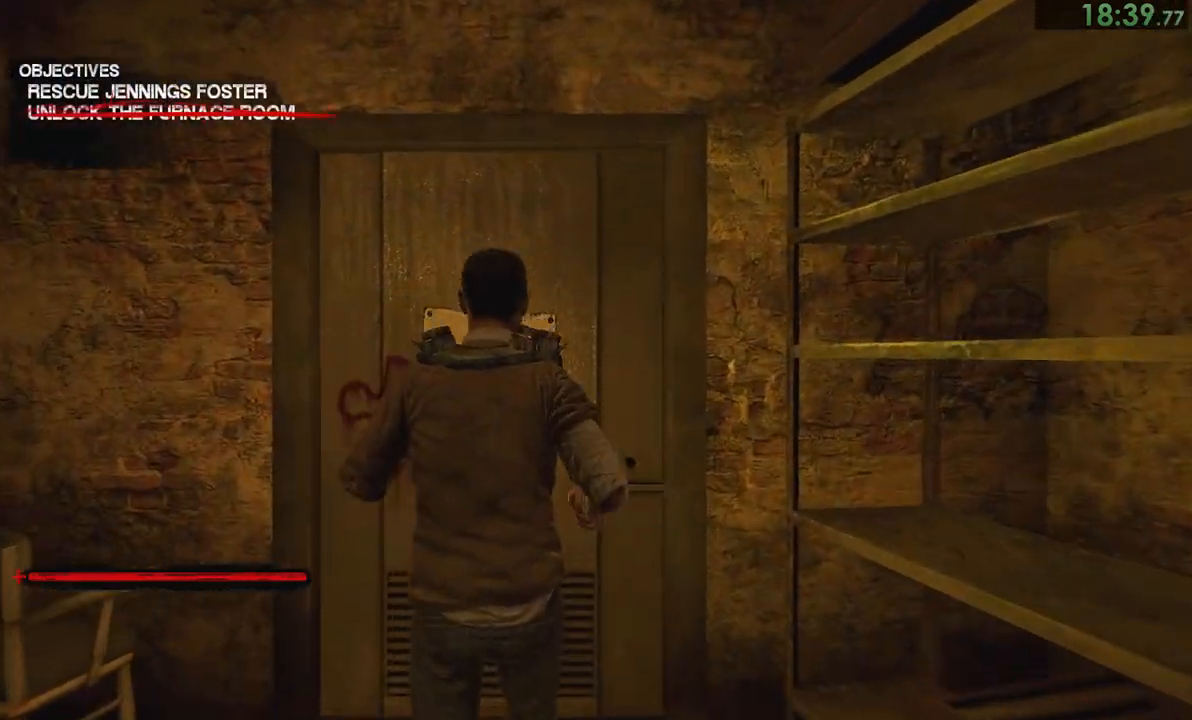
{"buttons": ["R2"], "left_stick": "up", "right_stick": "center", "events": [[33, "R2", "up"], [33, "left_stick", "up-right"], [133, "R2", "down"], [133, "left_stick", "up"], [183, "R2", "up"], [300, "R2", "down"], [300, "right_stick", "down"], [400, "R2", "up"], [433, "right_stick", "center"], [483, "R2", "down"]]}
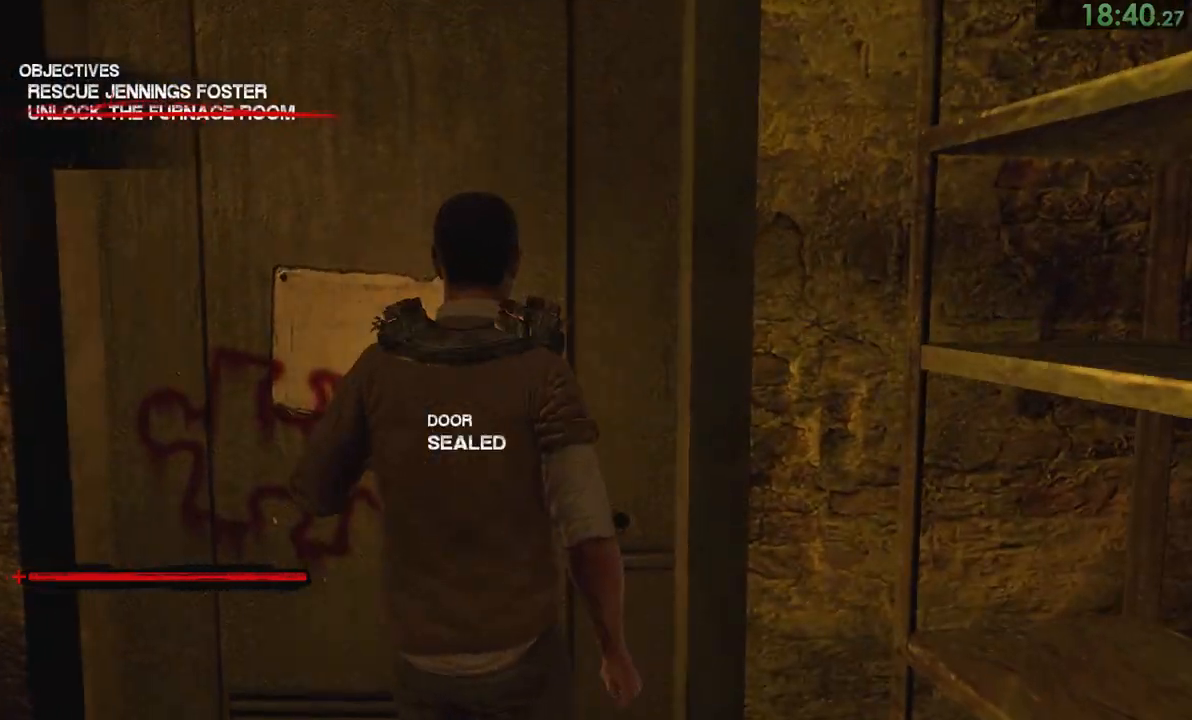
{"buttons": [], "left_stick": "up", "right_stick": "center", "events": [[83, "R2", "up"]]}
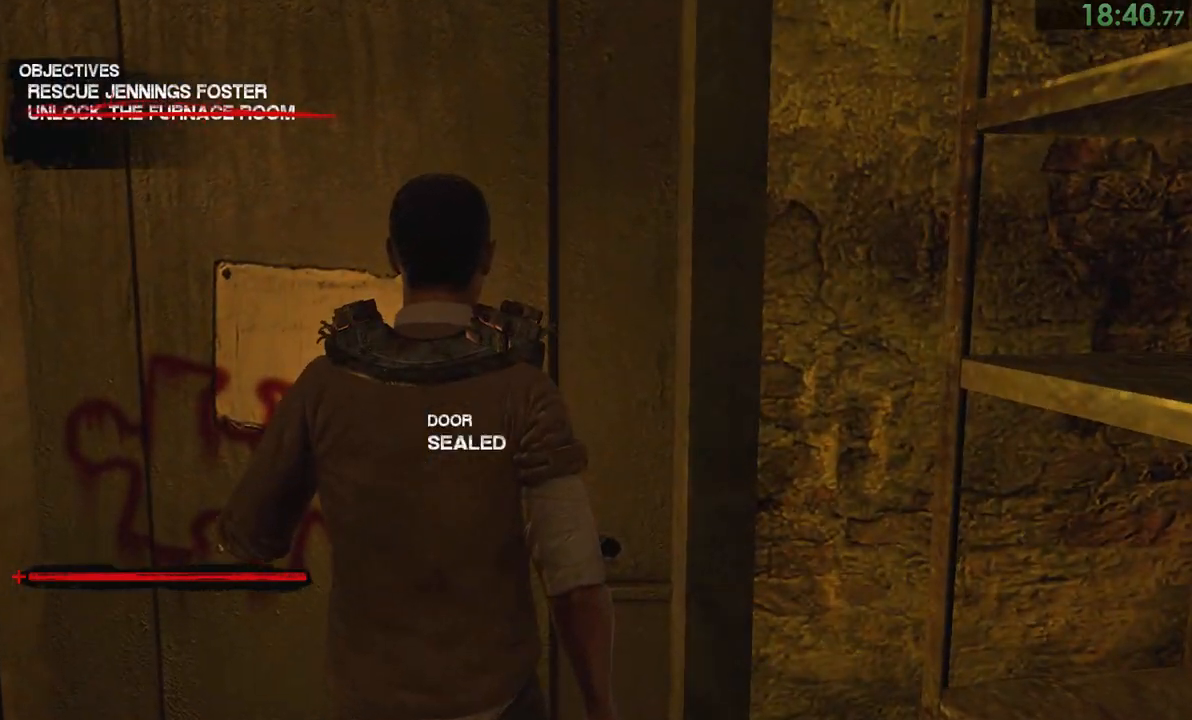
{"buttons": [], "left_stick": "up", "right_stick": "center", "events": []}
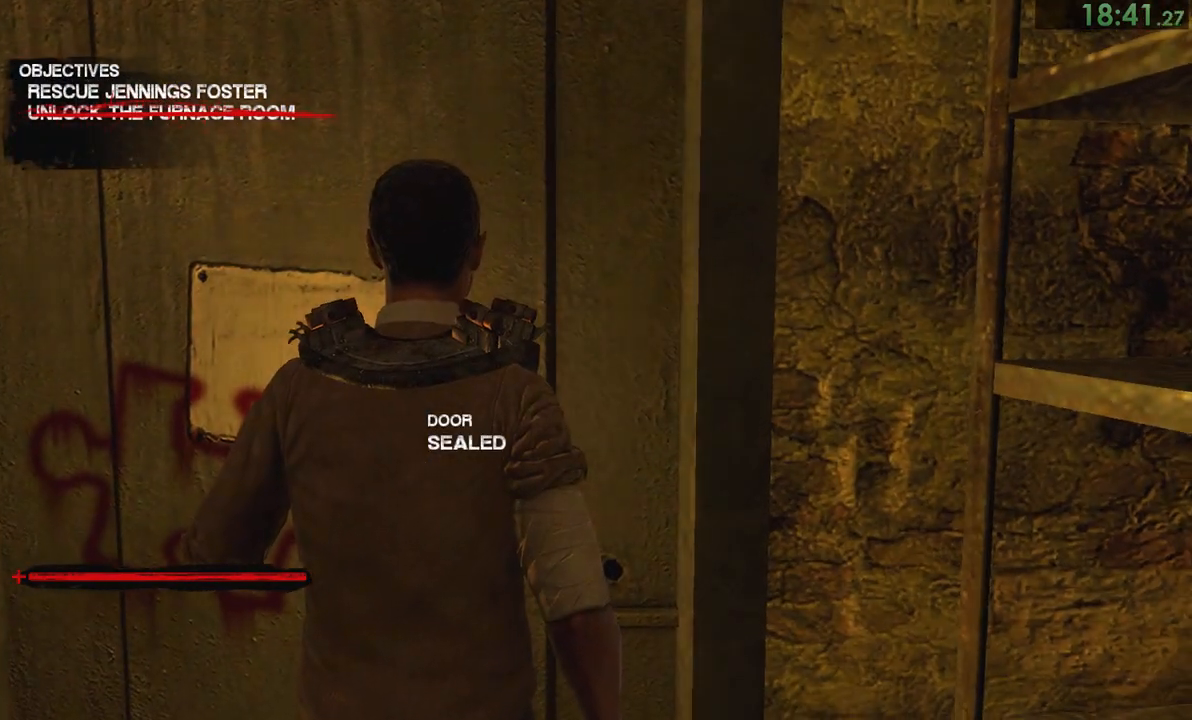
{"buttons": [], "left_stick": "up", "right_stick": "center", "events": []}
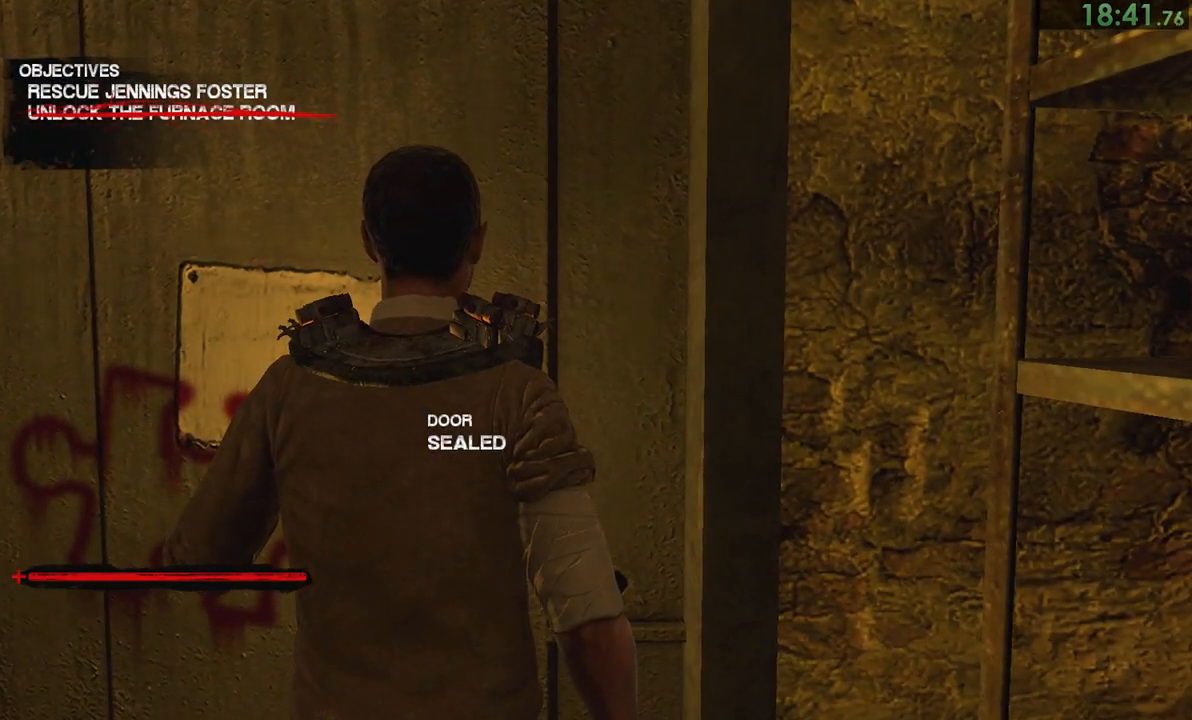
{"buttons": [], "left_stick": "up", "right_stick": "center", "events": []}
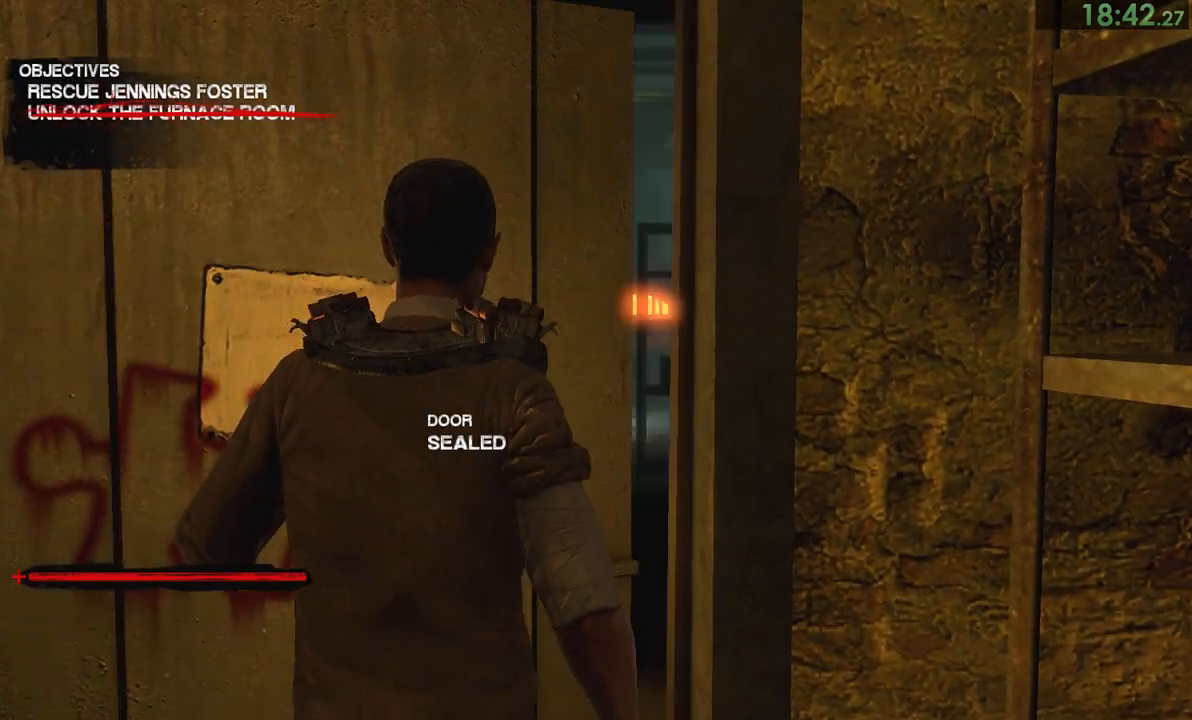
{"buttons": [], "left_stick": "up", "right_stick": "center", "events": [[250, "right_stick", "down-left"], [500, "right_stick", "center"]]}
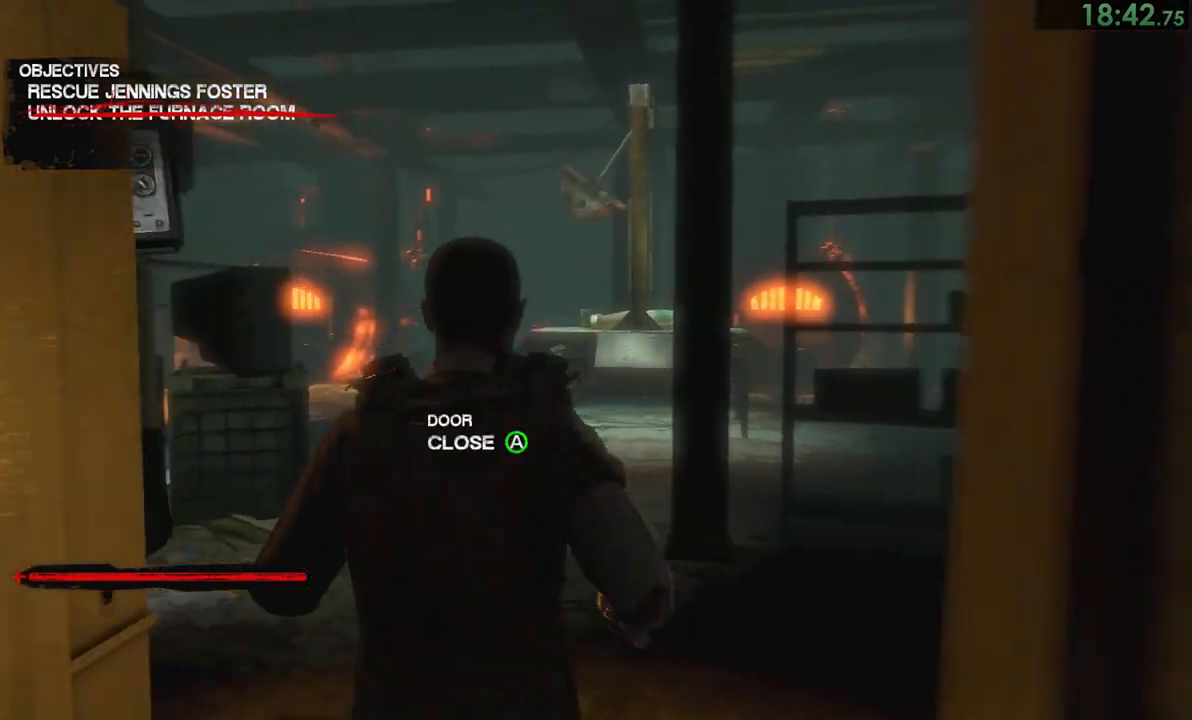
{"buttons": ["CIRCLE"], "left_stick": "up", "right_stick": "center", "events": [[433, "CIRCLE", "down"], [467, "CIRCLE", "up"], [483, "CIRCLE", "down"]]}
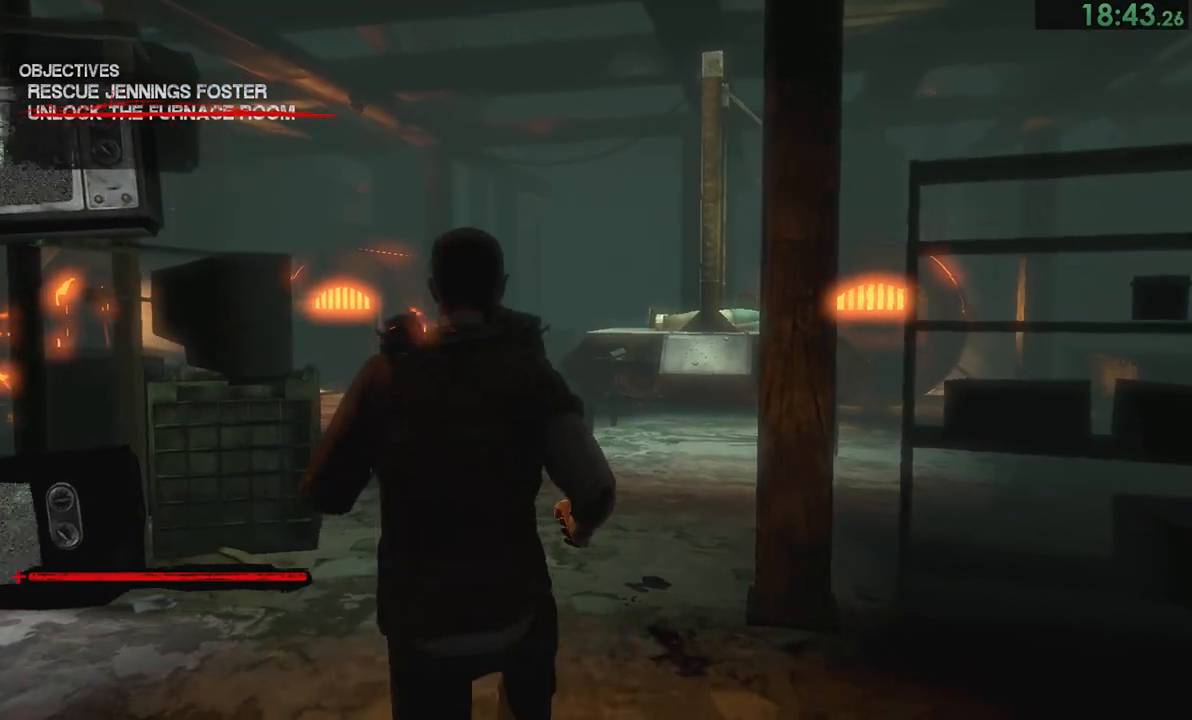
{"buttons": [], "left_stick": "up", "right_stick": "center", "events": [[67, "CIRCLE", "up"], [100, "CIRCLE", "down"], [117, "CIRCLE", "up"], [183, "CIRCLE", "down"], [250, "CIRCLE", "up"], [300, "CIRCLE", "down"], [350, "CIRCLE", "up"], [417, "CIRCLE", "down"], [450, "CIRCLE", "up"]]}
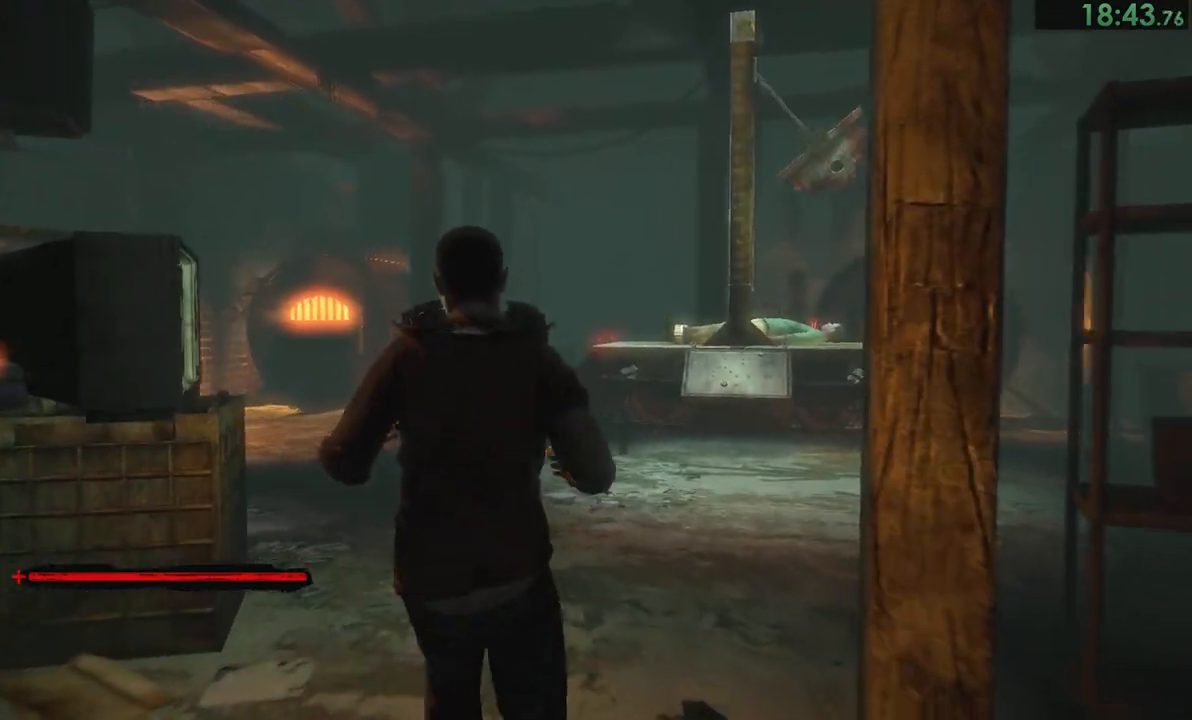
{"buttons": ["CIRCLE"], "left_stick": "up", "right_stick": "center", "events": [[17, "CIRCLE", "down"], [83, "CIRCLE", "up"], [150, "CIRCLE", "down"], [217, "CIRCLE", "up"], [250, "CIRCLE", "down"], [317, "CIRCLE", "up"], [383, "CIRCLE", "down"], [417, "CIRCLE", "up"], [483, "CIRCLE", "down"]]}
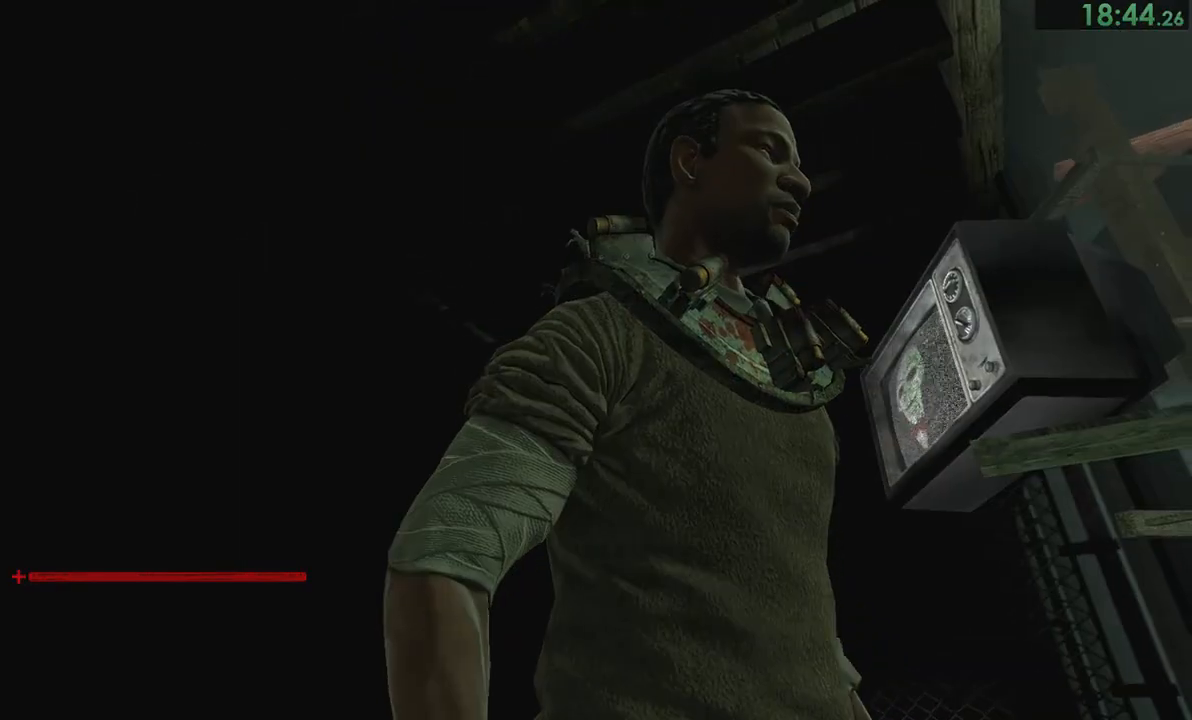
{"buttons": [], "left_stick": "up", "right_stick": "center", "events": [[50, "CIRCLE", "up"], [83, "CIRCLE", "down"], [150, "CIRCLE", "up"], [217, "CIRCLE", "down"], [283, "CIRCLE", "up"], [350, "CIRCLE", "down"], [383, "CIRCLE", "up"], [450, "CIRCLE", "down"], [500, "CIRCLE", "up"]]}
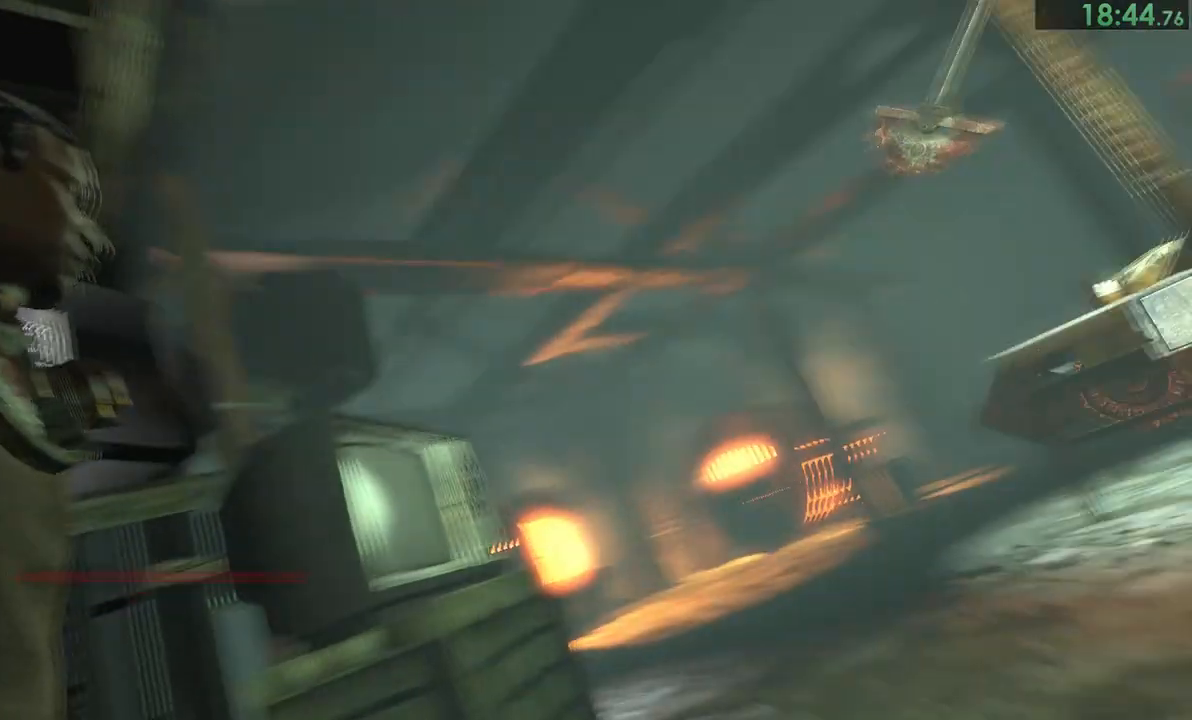
{"buttons": ["CIRCLE"], "left_stick": "up", "right_stick": "center", "events": [[33, "CIRCLE", "down"], [117, "CIRCLE", "up"], [183, "CIRCLE", "down"], [200, "CIRCLE", "up"], [283, "CIRCLE", "down"], [333, "CIRCLE", "up"], [367, "CIRCLE", "down"], [467, "CIRCLE", "up"], [500, "CIRCLE", "down"]]}
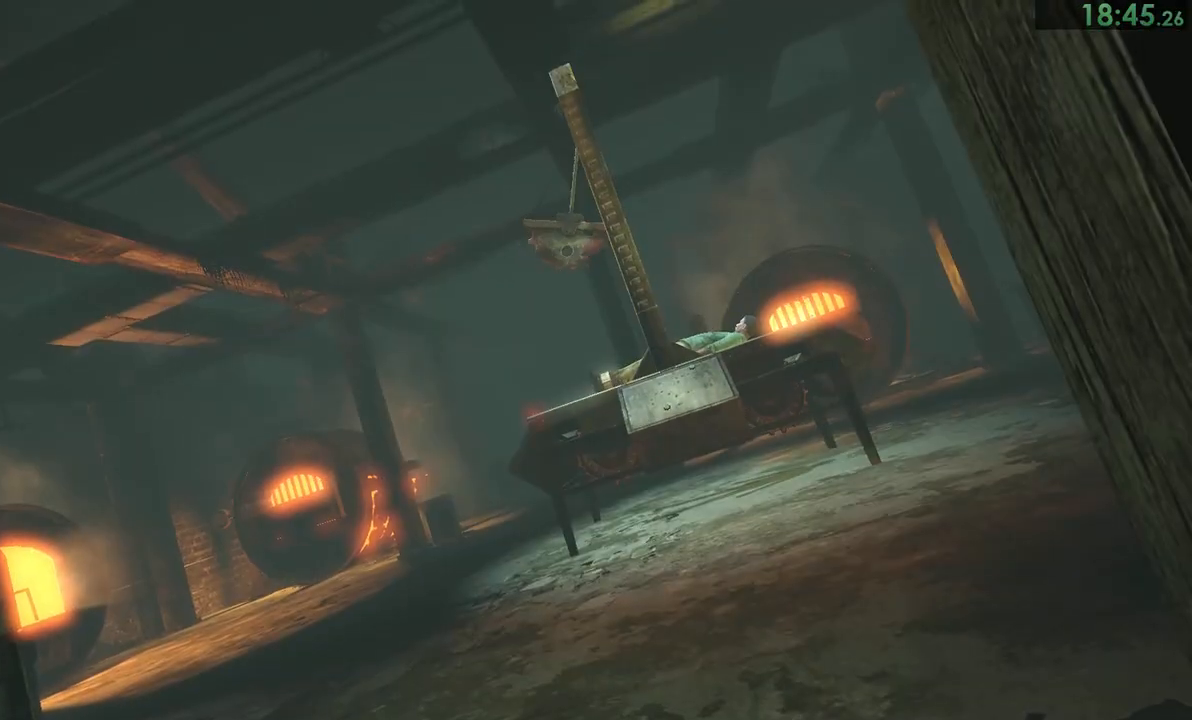
{"buttons": [], "left_stick": "up", "right_stick": "center", "events": [[67, "CIRCLE", "up"], [150, "CIRCLE", "down"], [167, "CIRCLE", "up"], [233, "CIRCLE", "down"], [267, "CIRCLE", "up"], [333, "CIRCLE", "down"], [400, "CIRCLE", "up"], [467, "CIRCLE", "down"], [500, "CIRCLE", "up"]]}
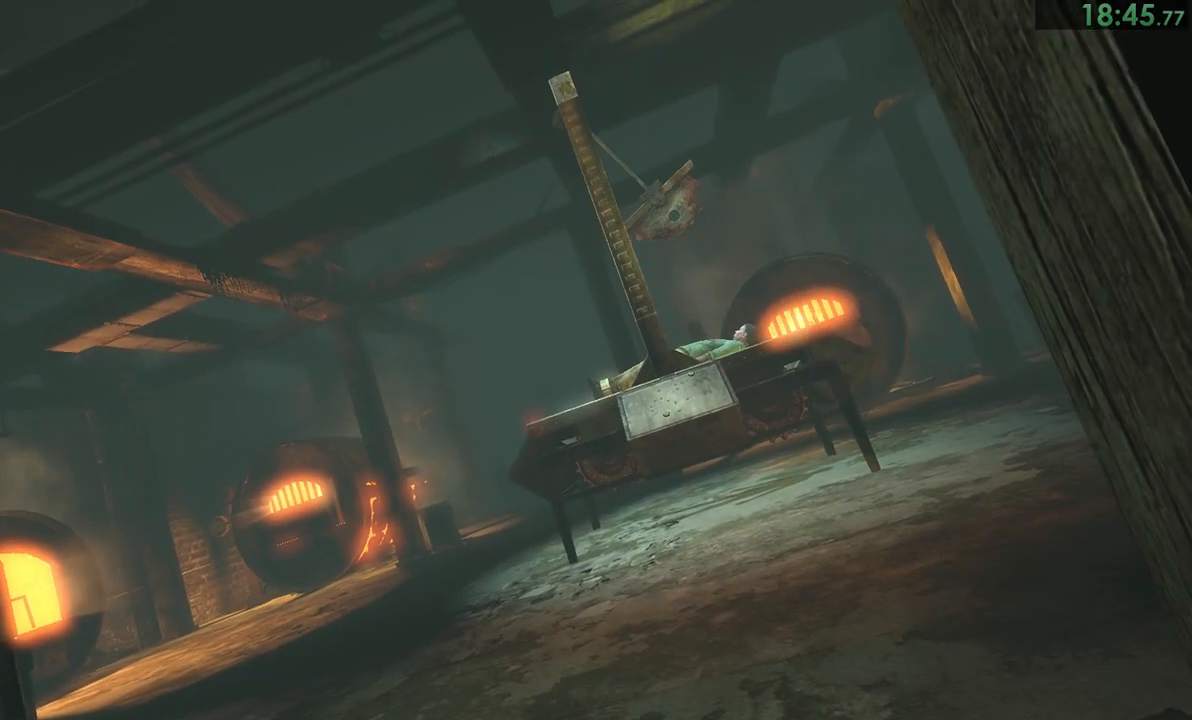
{"buttons": [], "left_stick": "up", "right_stick": "center", "events": [[67, "CIRCLE", "down"], [133, "CIRCLE", "up"], [200, "CIRCLE", "down"], [267, "CIRCLE", "up"], [300, "CIRCLE", "down"], [367, "CIRCLE", "up"], [400, "CIRCLE", "down"], [467, "CIRCLE", "up"]]}
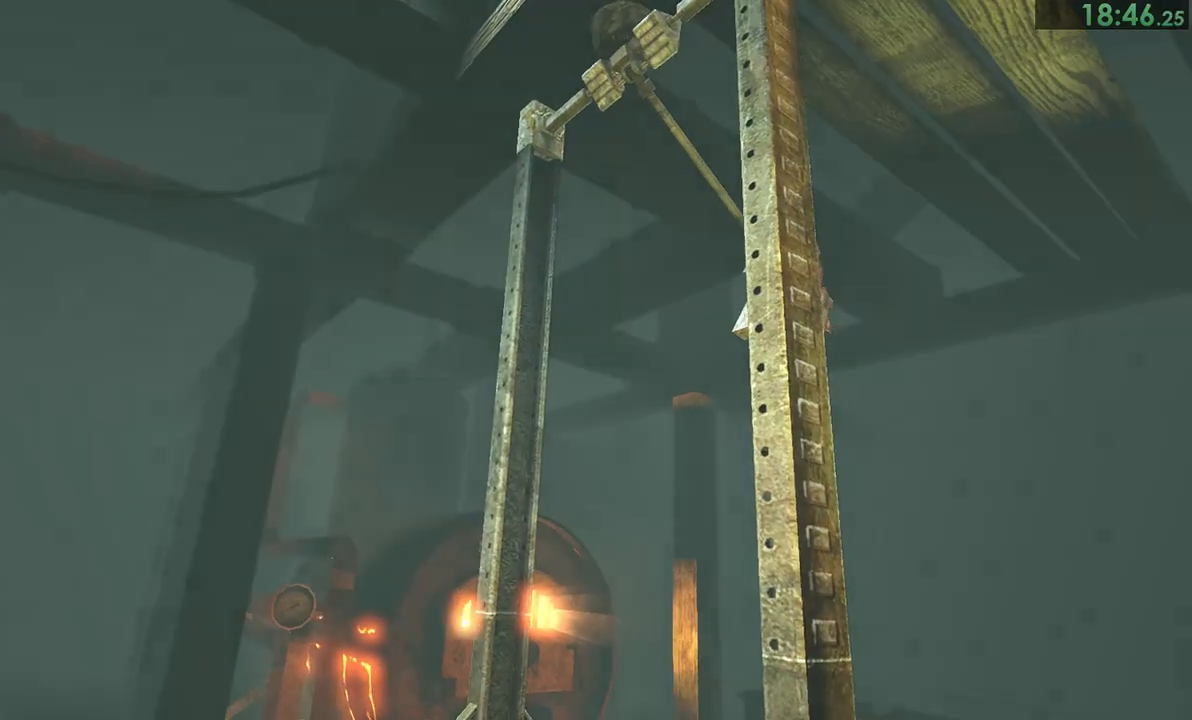
{"buttons": ["CIRCLE"], "left_stick": "up", "right_stick": "center", "events": [[33, "CIRCLE", "down"], [83, "CIRCLE", "up"], [133, "CIRCLE", "down"], [183, "CIRCLE", "up"], [250, "CIRCLE", "down"], [317, "CIRCLE", "up"], [350, "CIRCLE", "down"], [417, "CIRCLE", "up"], [483, "CIRCLE", "down"]]}
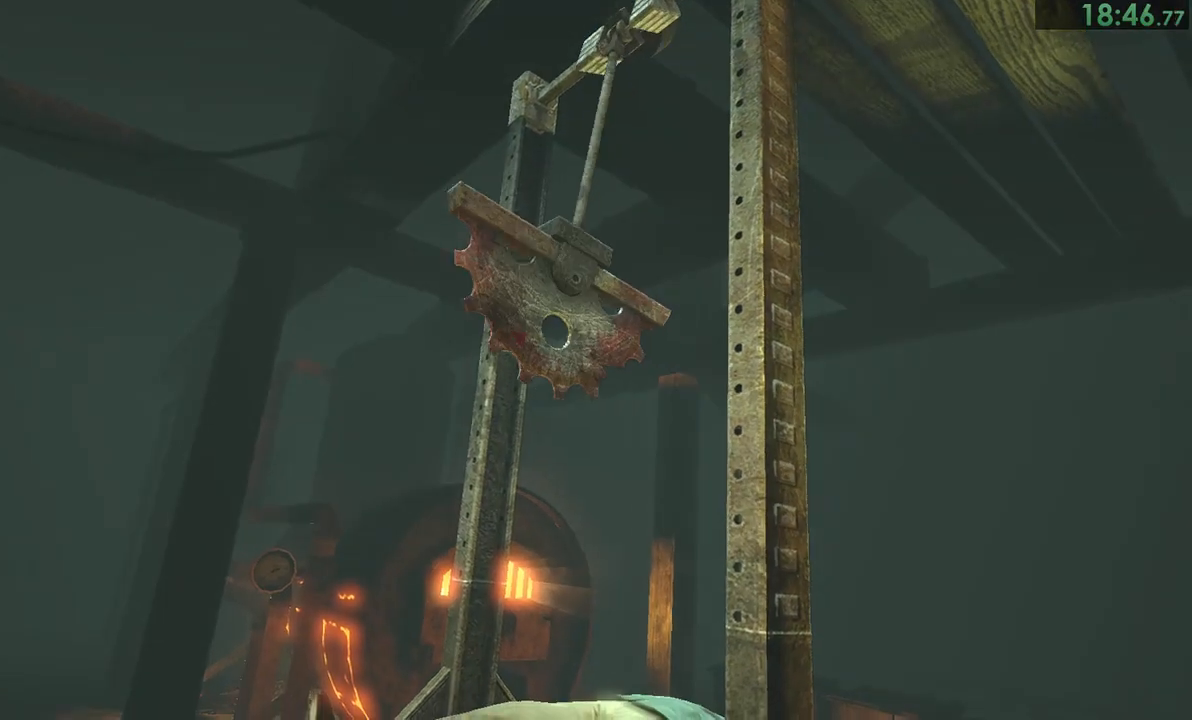
{"buttons": [], "left_stick": "up", "right_stick": "center", "events": [[67, "CIRCLE", "up"], [83, "CIRCLE", "down"], [150, "CIRCLE", "up"], [217, "CIRCLE", "down"], [250, "CIRCLE", "up"], [317, "CIRCLE", "down"], [383, "CIRCLE", "up"], [417, "CIRCLE", "down"], [483, "CIRCLE", "up"]]}
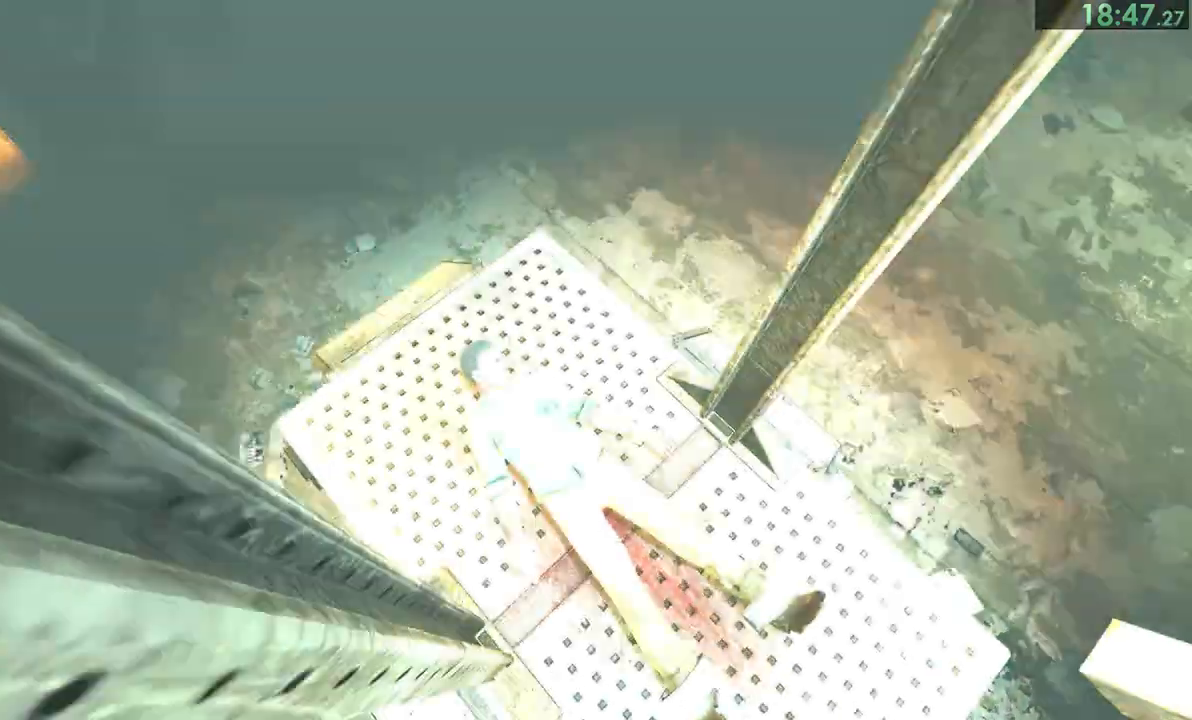
{"buttons": [], "left_stick": "up", "right_stick": "center", "events": [[50, "CIRCLE", "down"], [117, "CIRCLE", "up"], [183, "CIRCLE", "down"], [217, "CIRCLE", "up"], [283, "CIRCLE", "down"], [350, "CIRCLE", "up"], [383, "CIRCLE", "down"], [450, "CIRCLE", "up"]]}
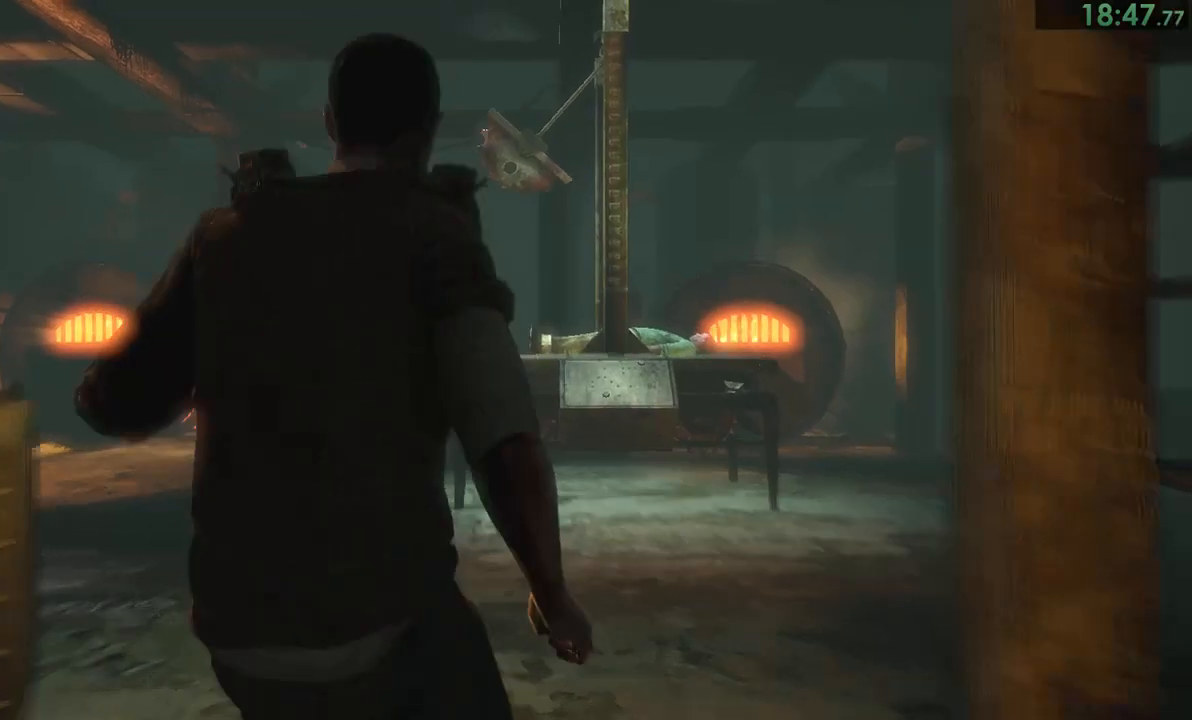
{"buttons": [], "left_stick": "up-left", "right_stick": "down", "events": [[50, "left_stick", "up-left"], [400, "right_stick", "down"]]}
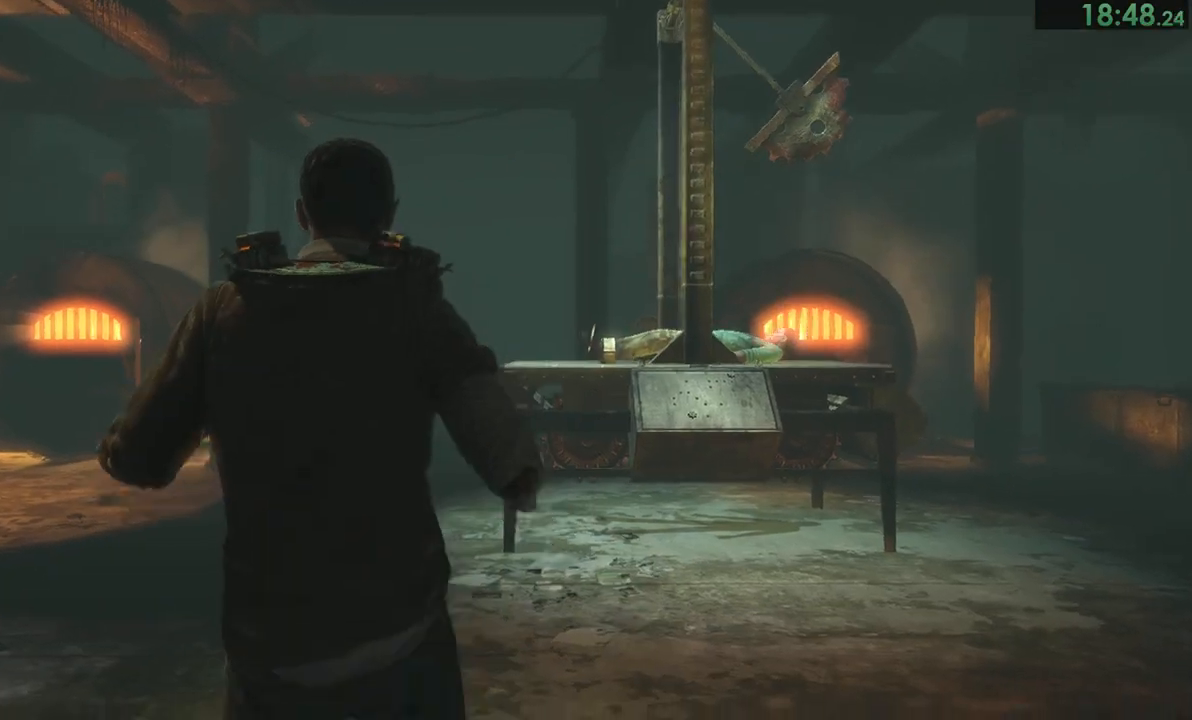
{"buttons": [], "left_stick": "up-left", "right_stick": "down-right", "events": [[150, "right_stick", "down-right"]]}
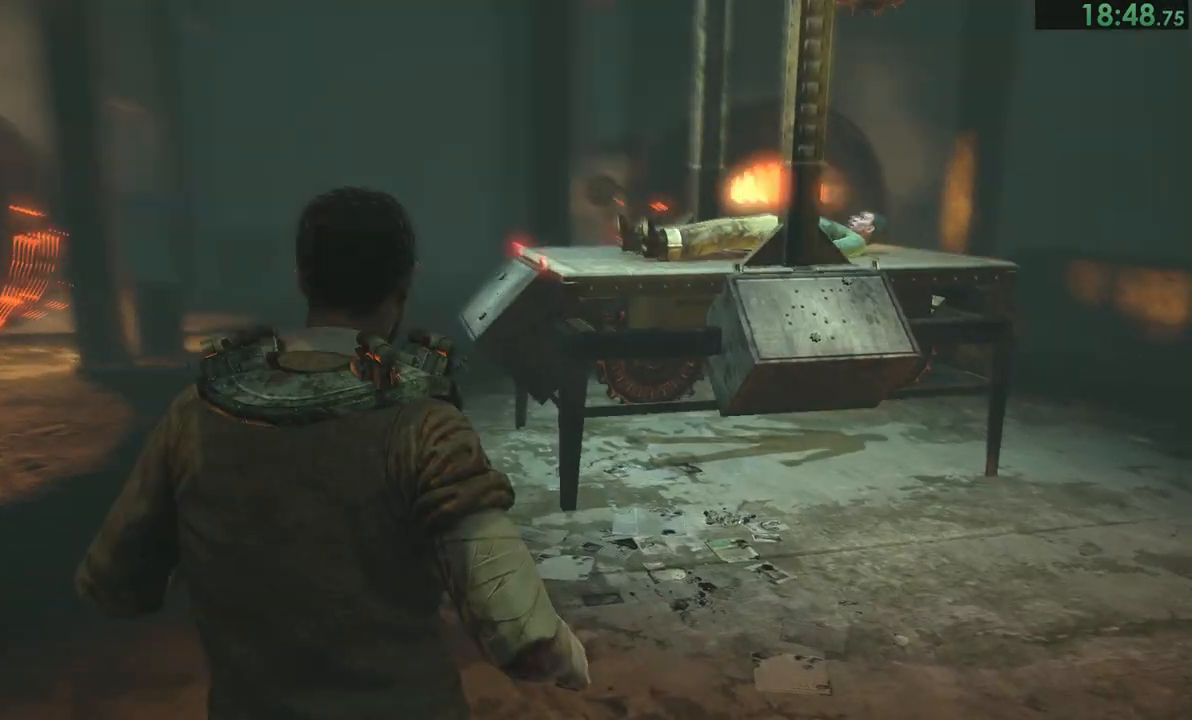
{"buttons": [], "left_stick": "up-left", "right_stick": "down-right", "events": []}
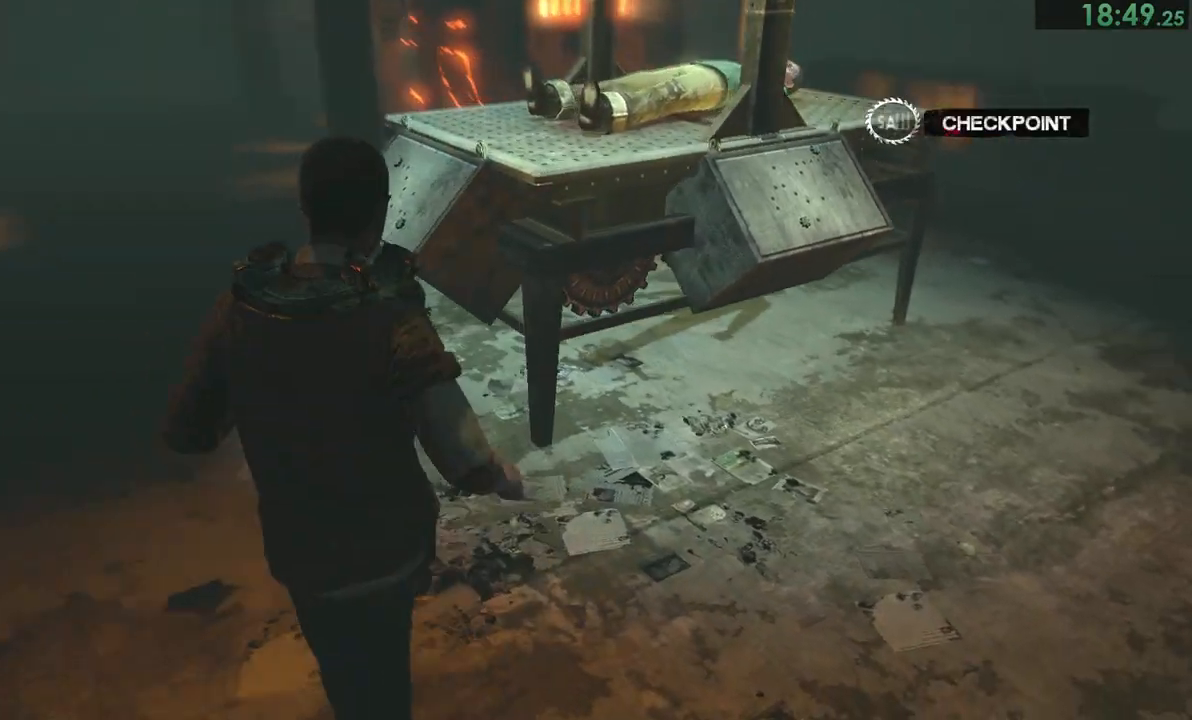
{"buttons": [], "left_stick": "up-left", "right_stick": "center", "events": [[283, "right_stick", "center"]]}
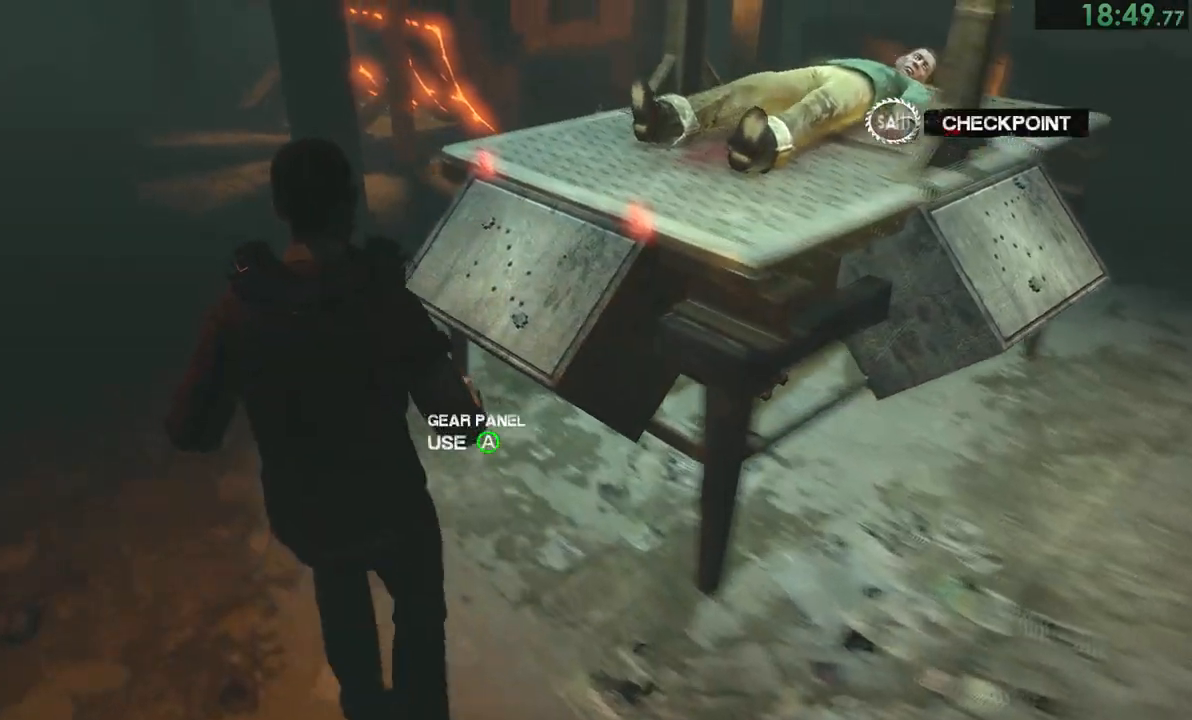
{"buttons": [], "left_stick": "center", "right_stick": "center", "events": [[50, "left_stick", "center"], [83, "CROSS", "down"], [133, "CROSS", "up"], [133, "left_stick", "right"], [217, "left_stick", "center"], [267, "CROSS", "down"], [333, "CROSS", "up"], [333, "left_stick", "right"], [383, "CROSS", "down"], [417, "left_stick", "center"], [483, "CROSS", "up"]]}
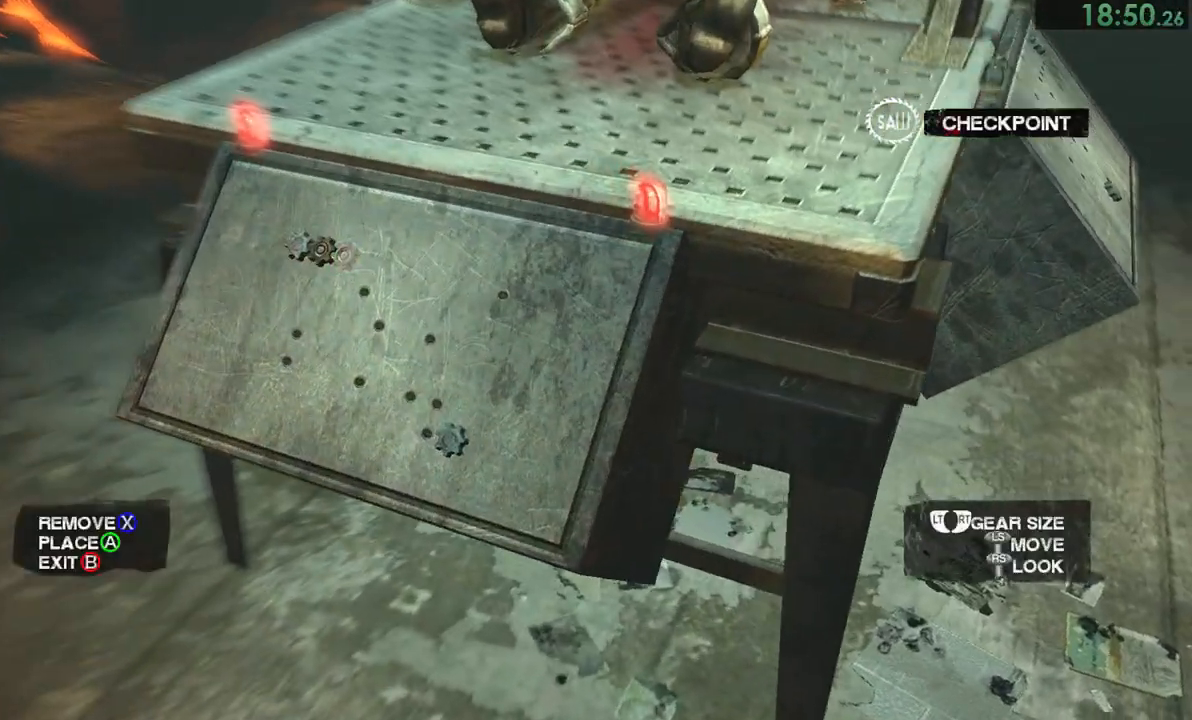
{"buttons": ["L2"], "left_stick": "down-right", "right_stick": "center", "events": [[33, "R2", "down"], [33, "left_stick", "right"], [83, "left_stick", "center"], [133, "R2", "up"], [133, "left_stick", "down"], [183, "left_stick", "center"], [283, "CROSS", "down"], [350, "CROSS", "up"], [450, "L2", "down"], [483, "left_stick", "down-right"]]}